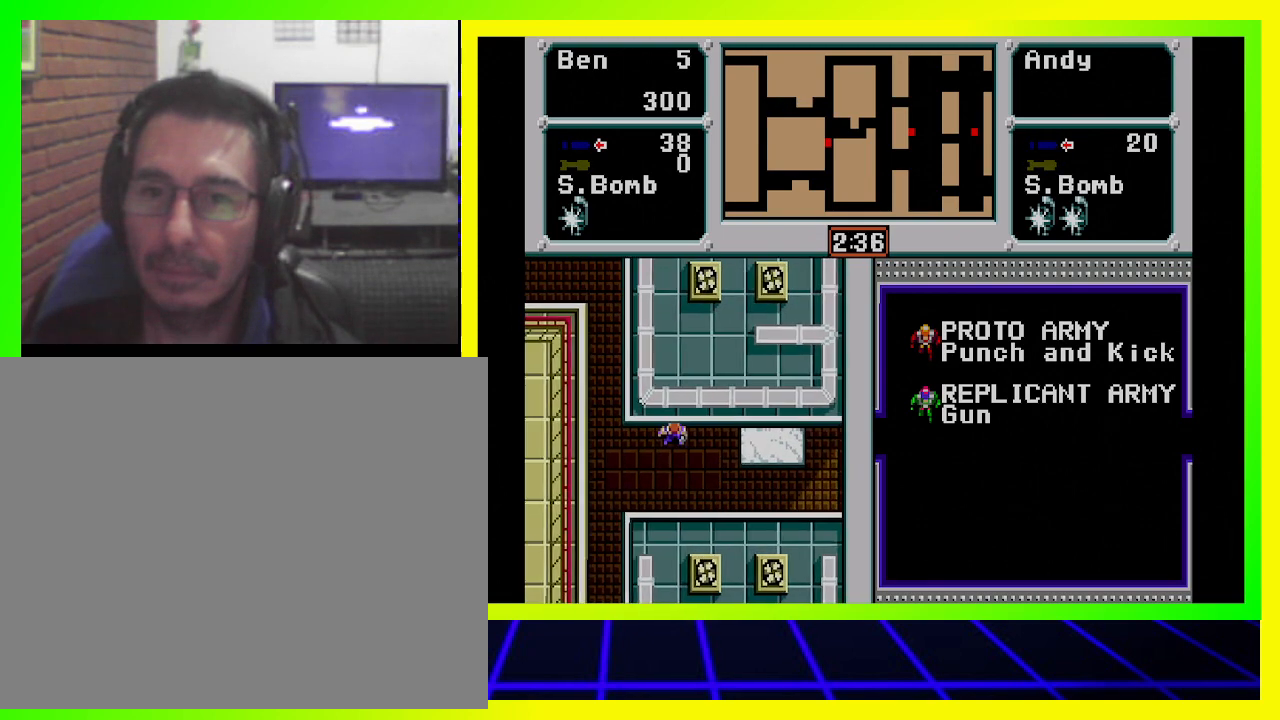
Gameplay with a controller (PlayStation layout); each line is a JSON object with the inputs held at the frame after it. "events" lists button and stick changes between this image and that frame as [ms after this image, input, new state], when the widget could be followed in between. Not read: R3.
{"buttons": ["DPAD_DOWN", "DPAD_RIGHT"], "left_stick": "center", "right_stick": "center", "events": [[67, "DPAD_LEFT", "up"], [133, "DPAD_RIGHT", "down"], [133, "DPAD_UP", "up"], [333, "DPAD_DOWN", "down"]]}
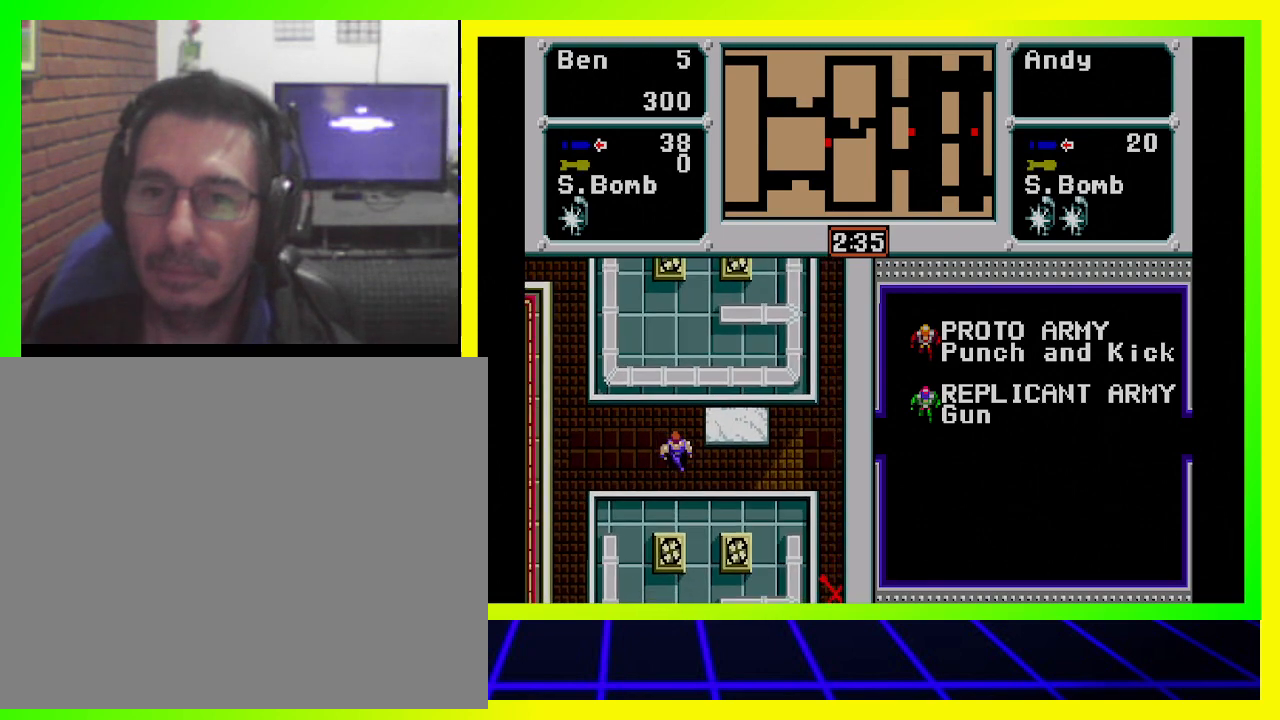
{"buttons": ["DPAD_RIGHT"], "left_stick": "center", "right_stick": "center", "events": [[267, "DPAD_DOWN", "up"]]}
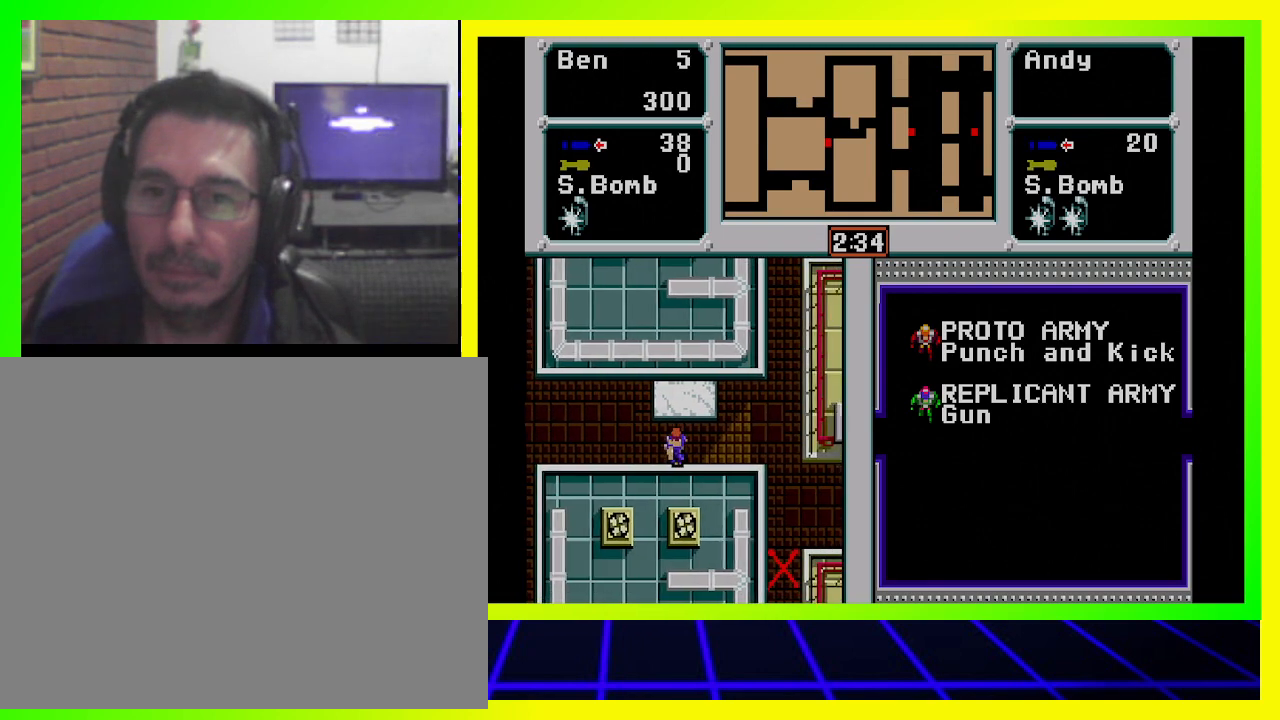
{"buttons": ["DPAD_RIGHT"], "left_stick": "center", "right_stick": "center", "events": [[267, "DPAD_RIGHT", "up"], [367, "DPAD_RIGHT", "down"]]}
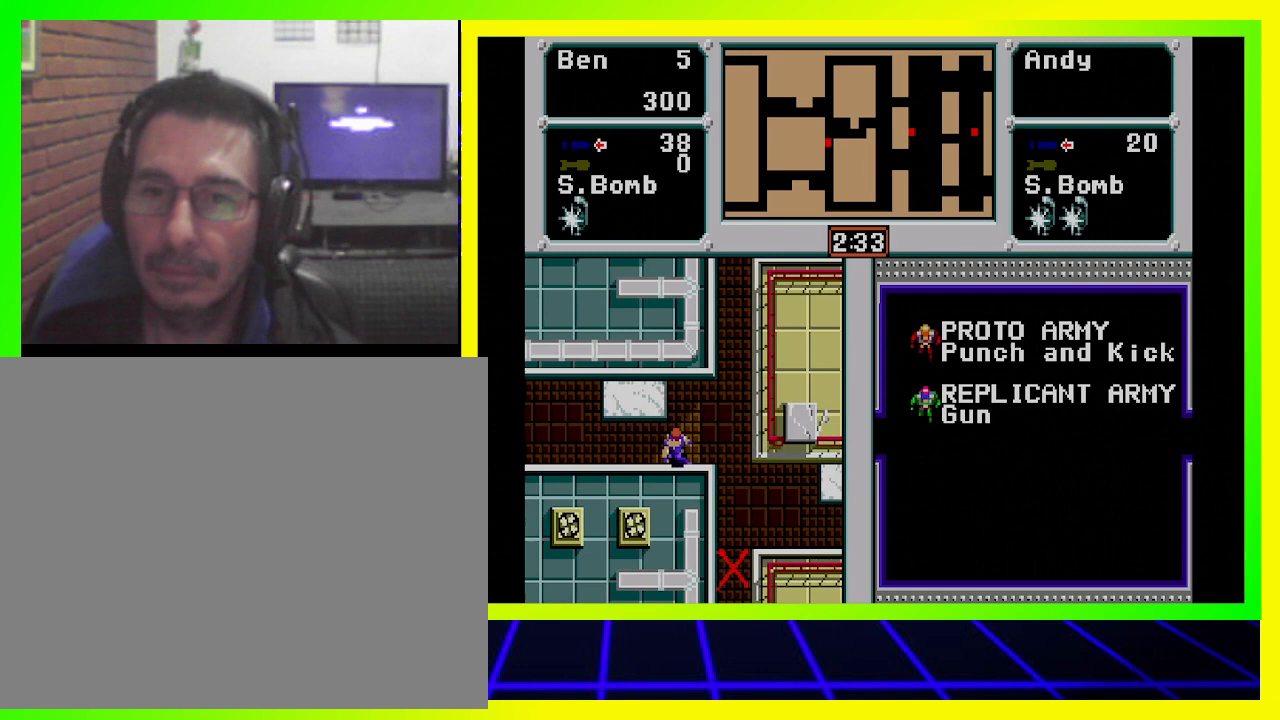
{"buttons": ["DPAD_DOWN"], "left_stick": "center", "right_stick": "center", "events": [[267, "DPAD_DOWN", "down"], [500, "DPAD_RIGHT", "up"]]}
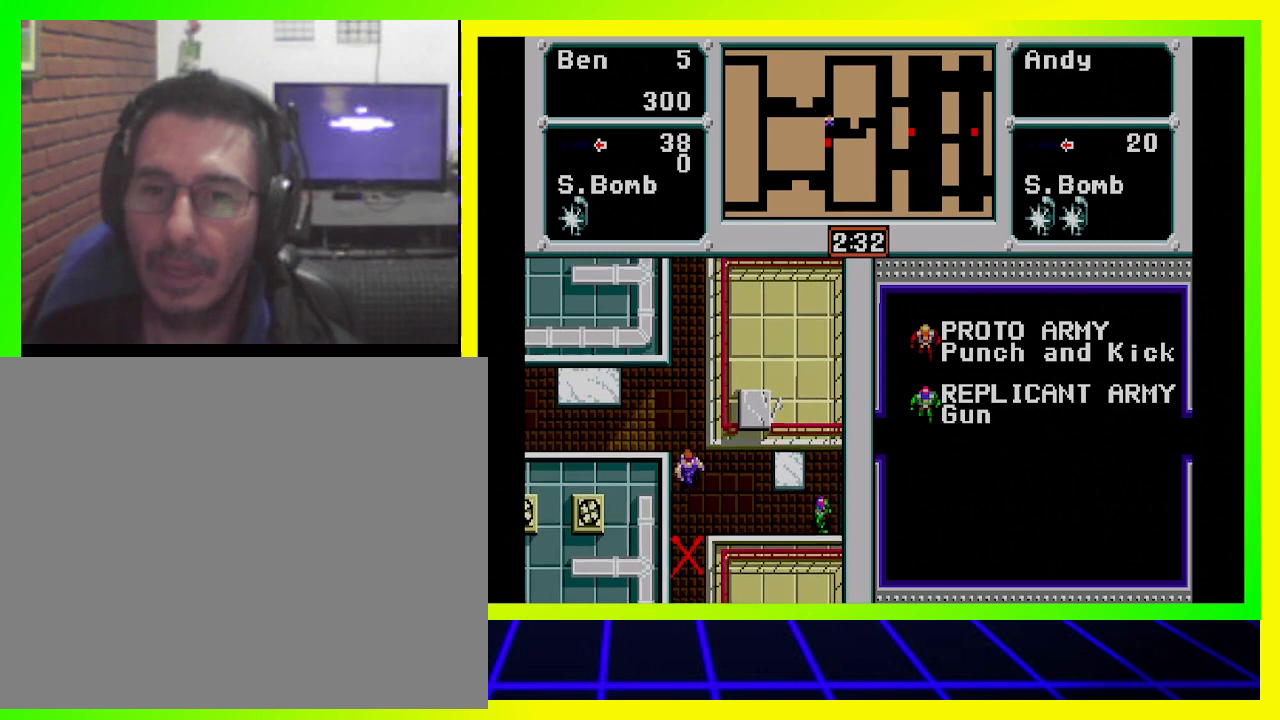
{"buttons": ["DPAD_DOWN"], "left_stick": "center", "right_stick": "center", "events": []}
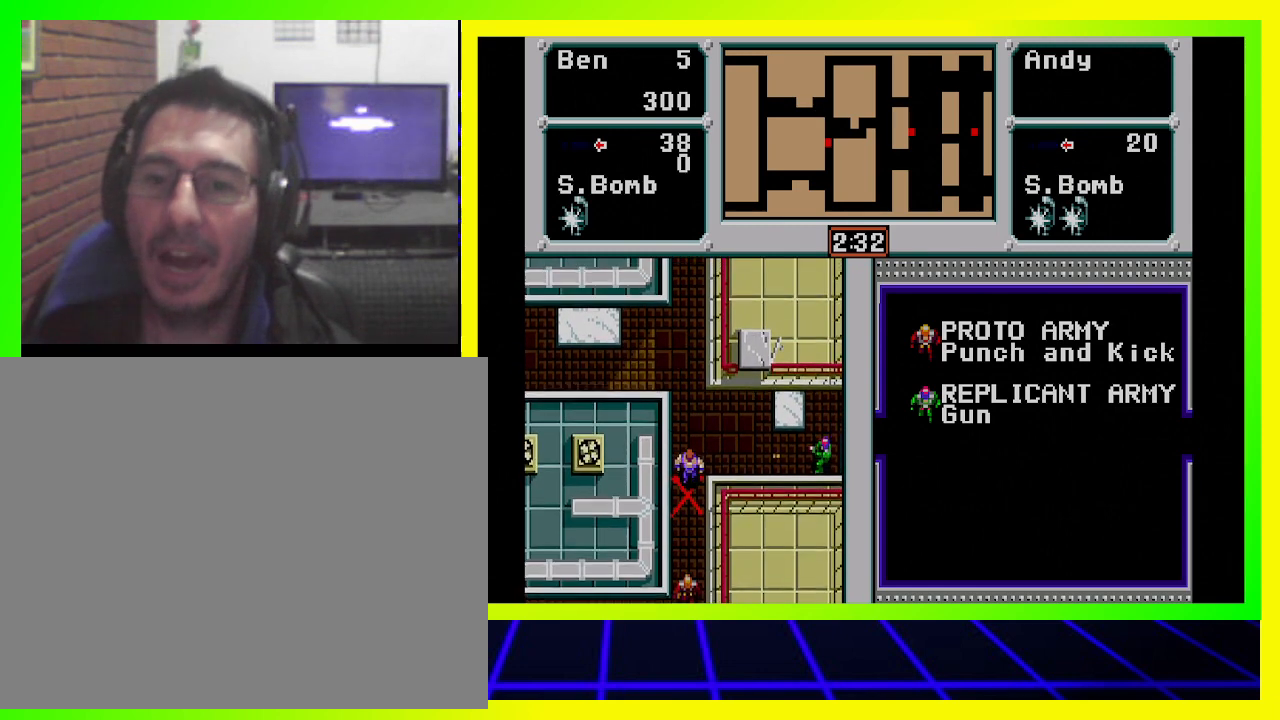
{"buttons": ["DPAD_DOWN"], "left_stick": "center", "right_stick": "center", "events": []}
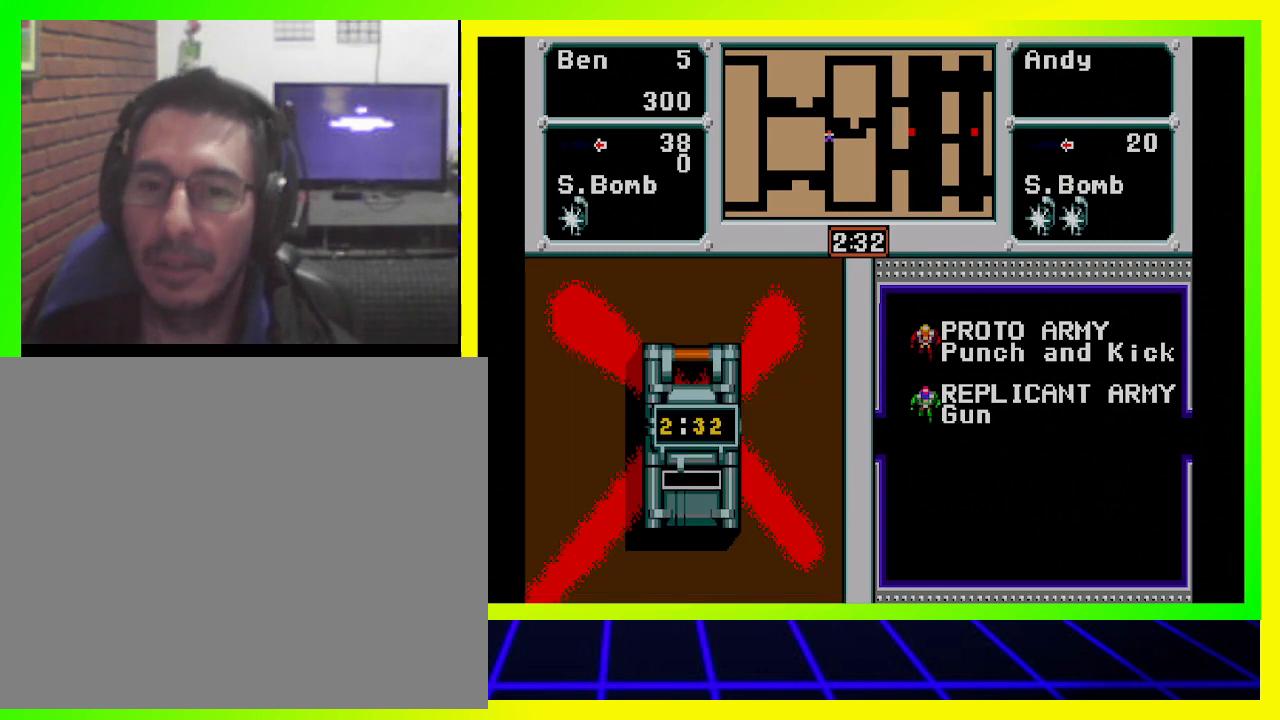
{"buttons": ["DPAD_DOWN"], "left_stick": "center", "right_stick": "center", "events": [[233, "CROSS", "down"], [333, "CROSS", "up"]]}
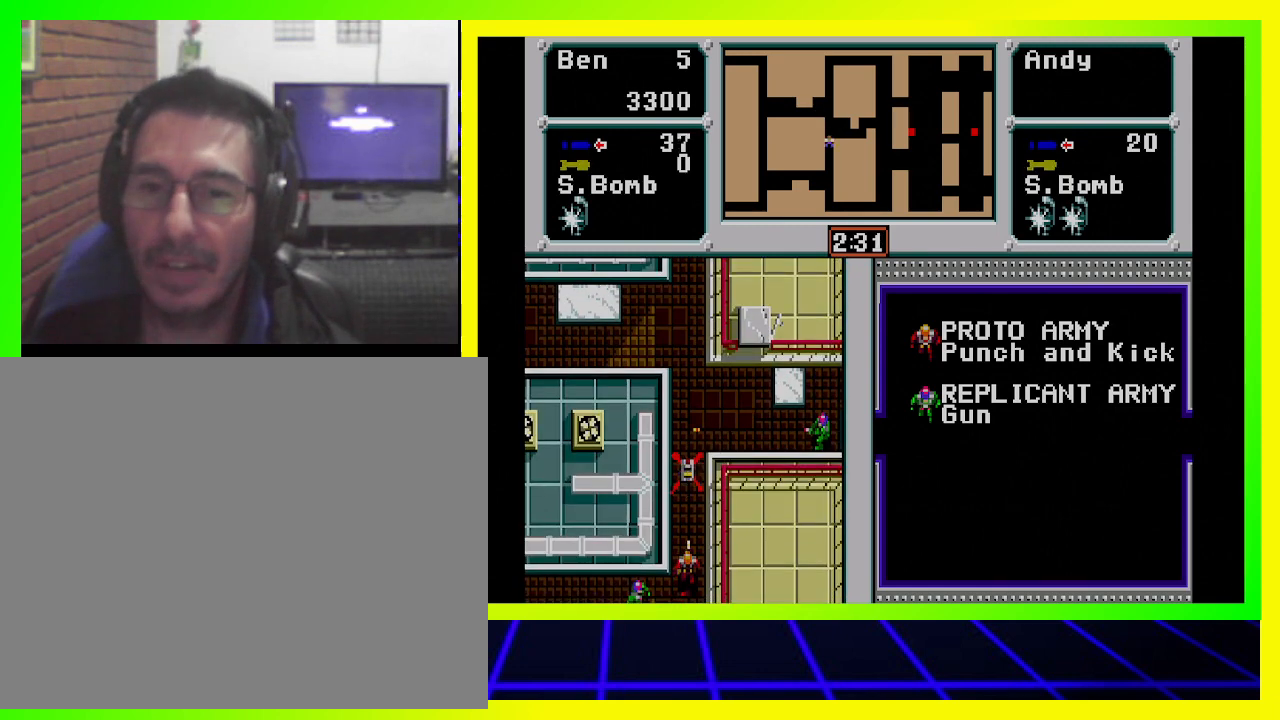
{"buttons": ["DPAD_DOWN"], "left_stick": "center", "right_stick": "center", "events": []}
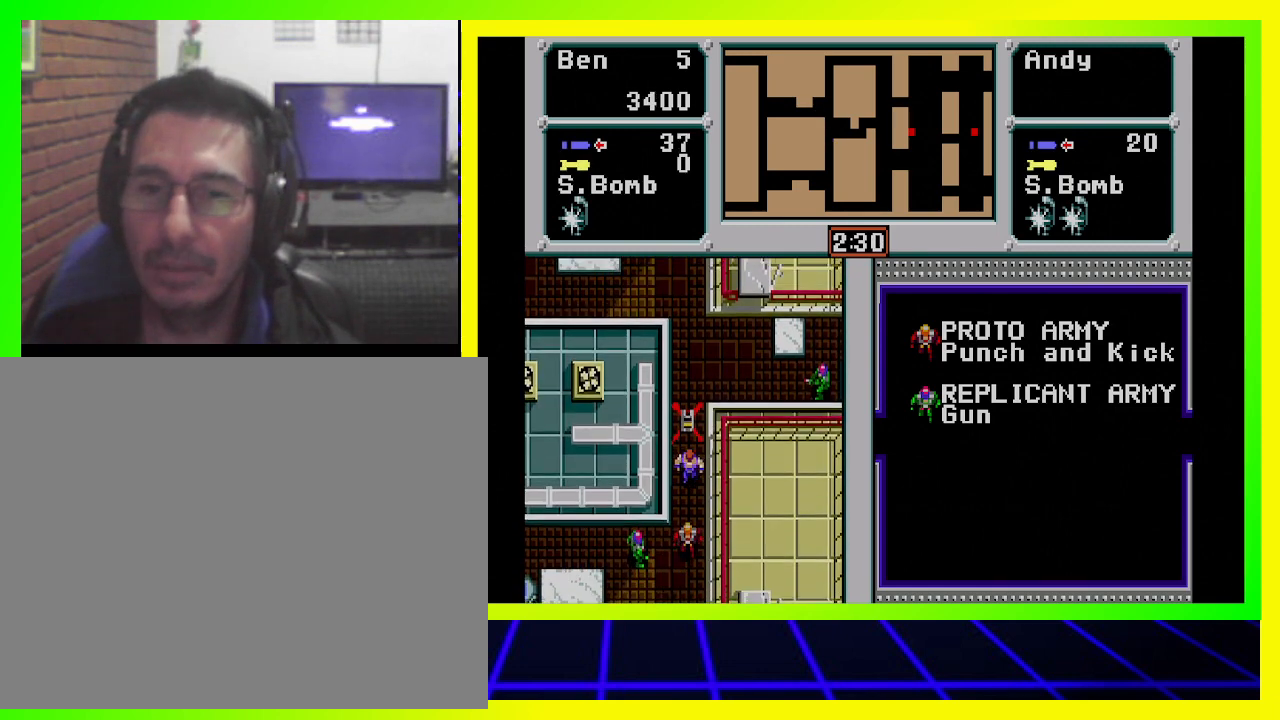
{"buttons": [], "left_stick": "center", "right_stick": "center", "events": [[67, "CROSS", "down"], [200, "CROSS", "up"], [200, "DPAD_DOWN", "up"]]}
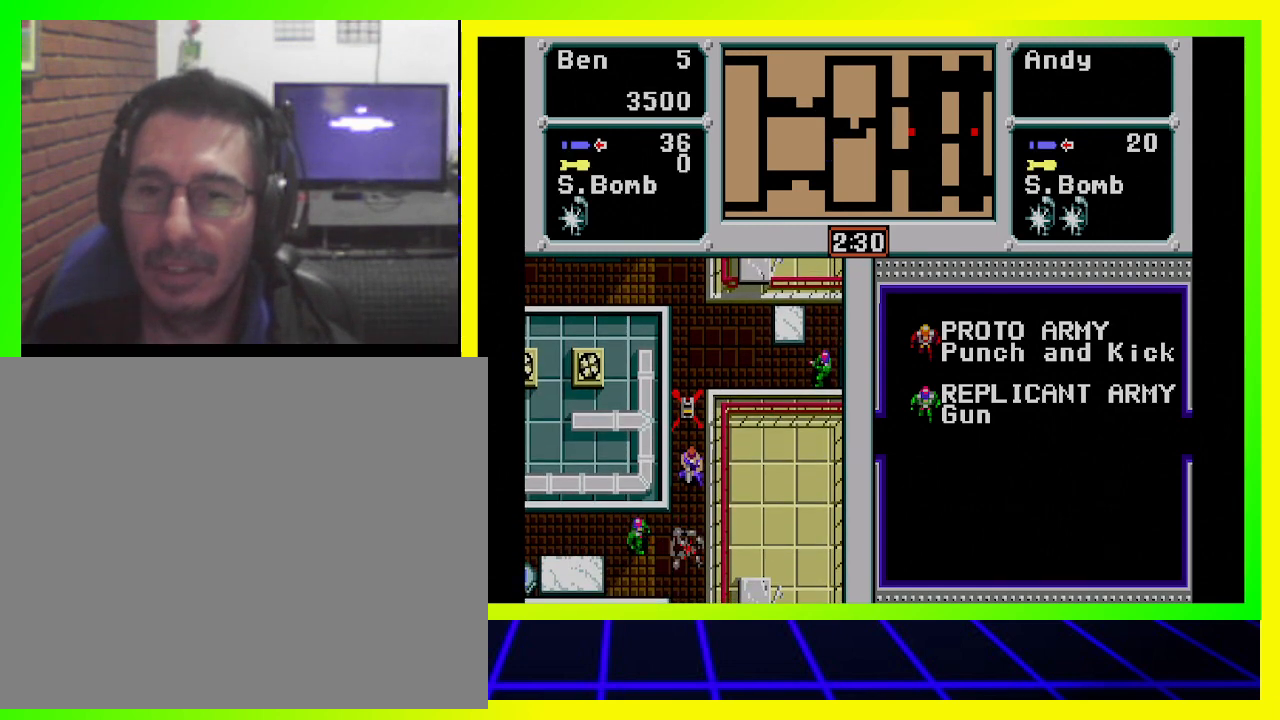
{"buttons": [], "left_stick": "center", "right_stick": "center", "events": []}
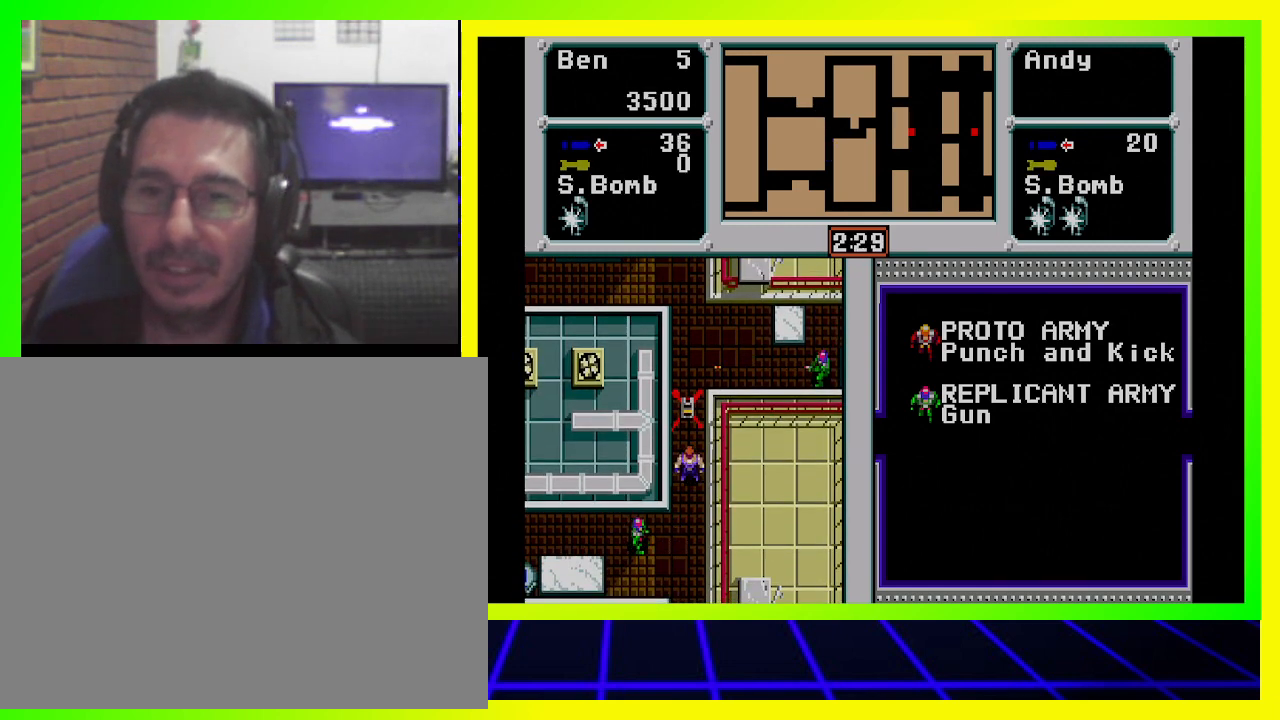
{"buttons": [], "left_stick": "center", "right_stick": "center", "events": []}
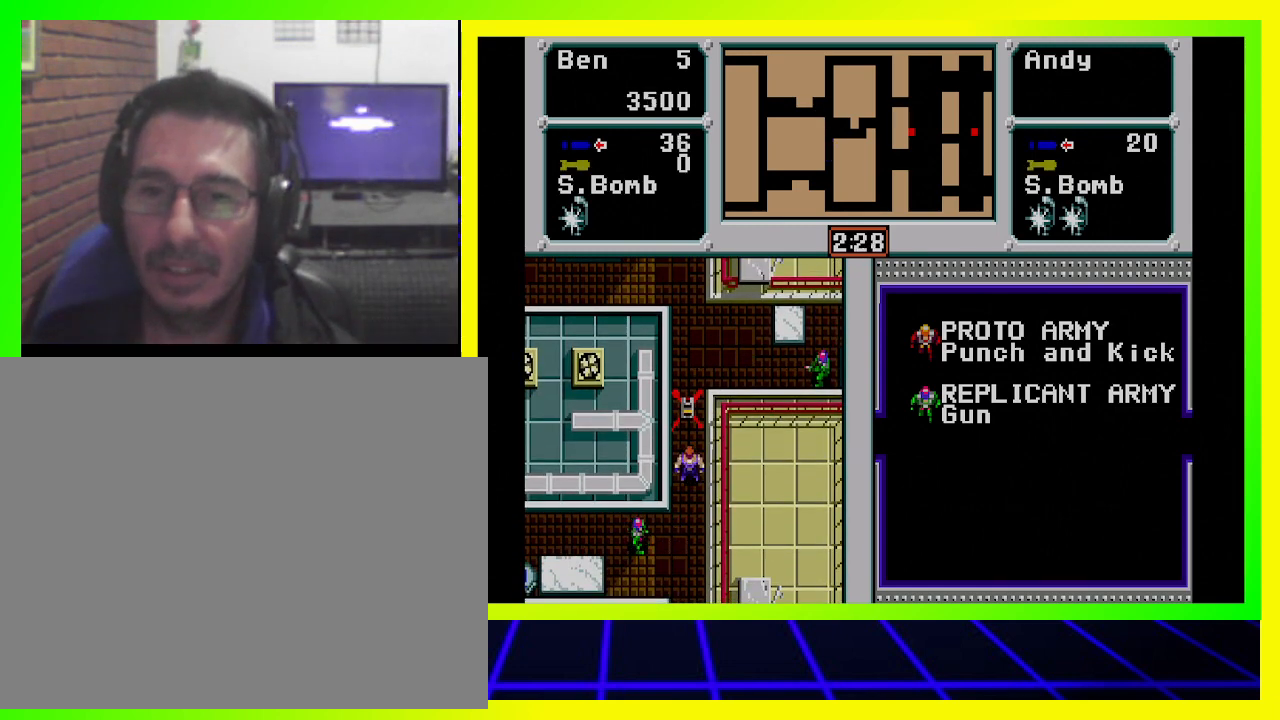
{"buttons": ["DPAD_DOWN", "DPAD_LEFT"], "left_stick": "center", "right_stick": "center", "events": [[200, "DPAD_LEFT", "down"], [233, "DPAD_DOWN", "down"]]}
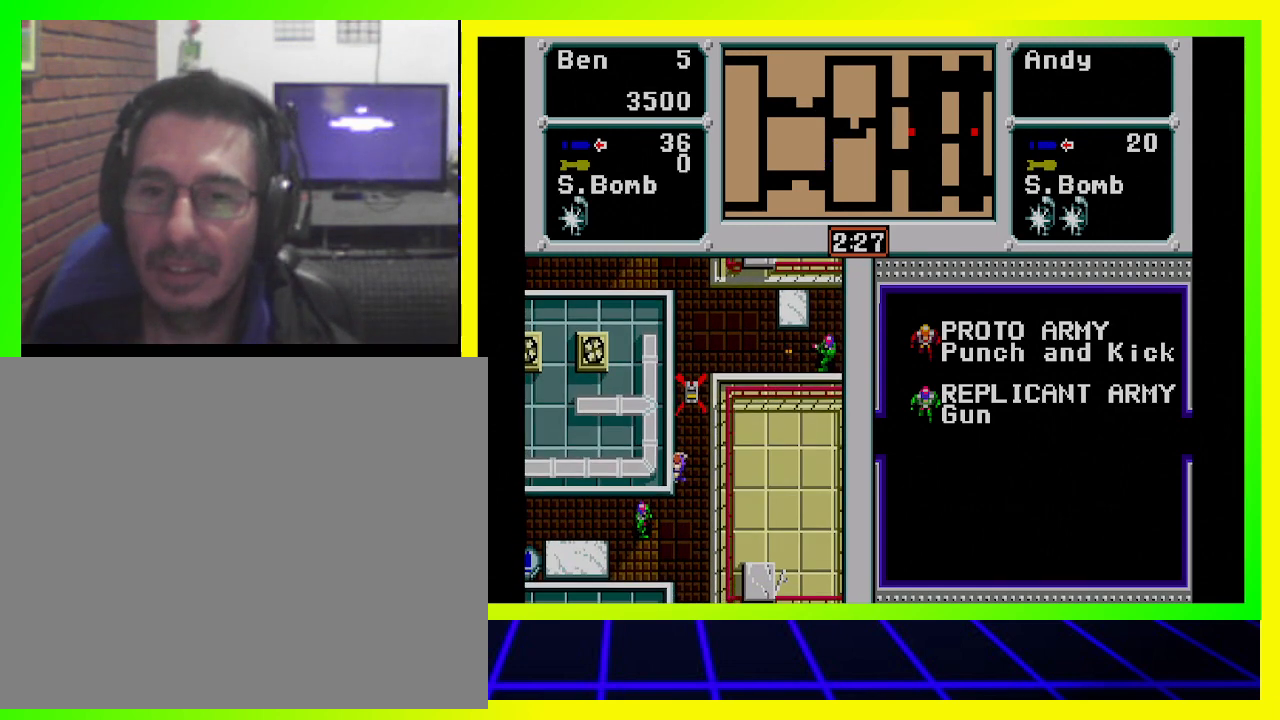
{"buttons": ["DPAD_DOWN", "DPAD_LEFT"], "left_stick": "center", "right_stick": "center", "events": [[233, "CROSS", "down"], [433, "CROSS", "up"]]}
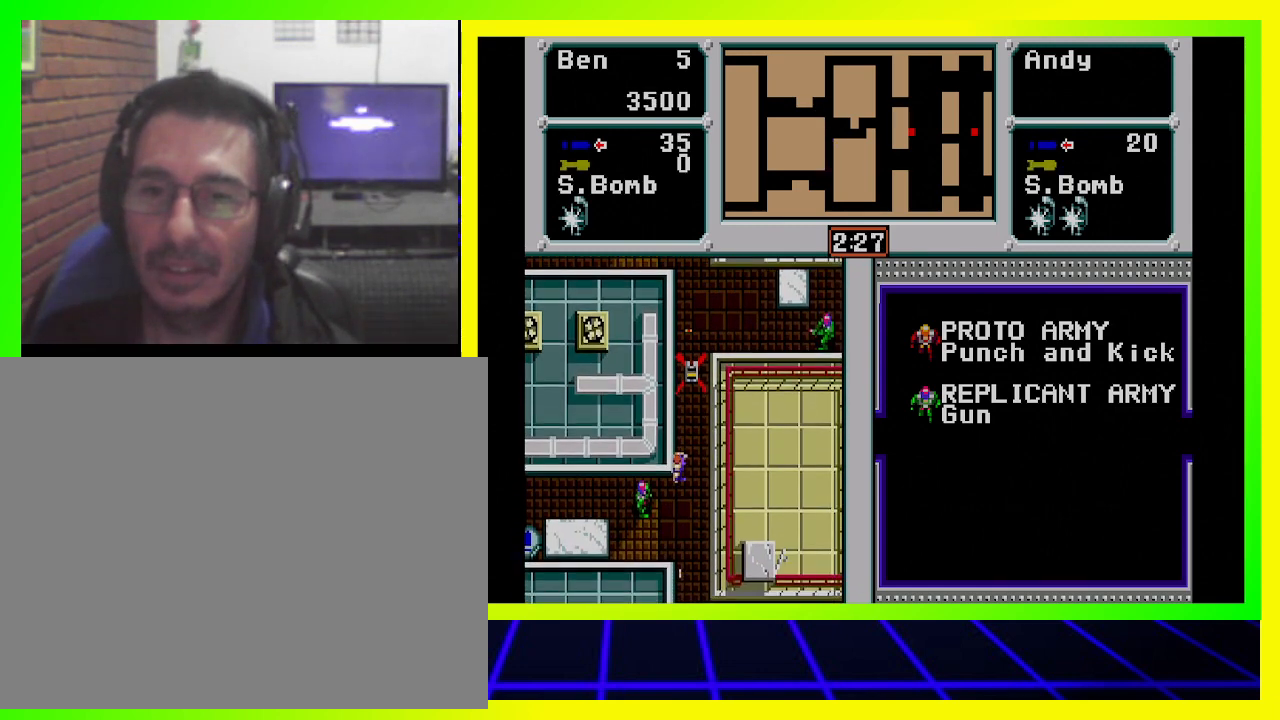
{"buttons": ["DPAD_DOWN", "DPAD_LEFT"], "left_stick": "center", "right_stick": "center", "events": [[300, "CROSS", "down"], [433, "CROSS", "up"]]}
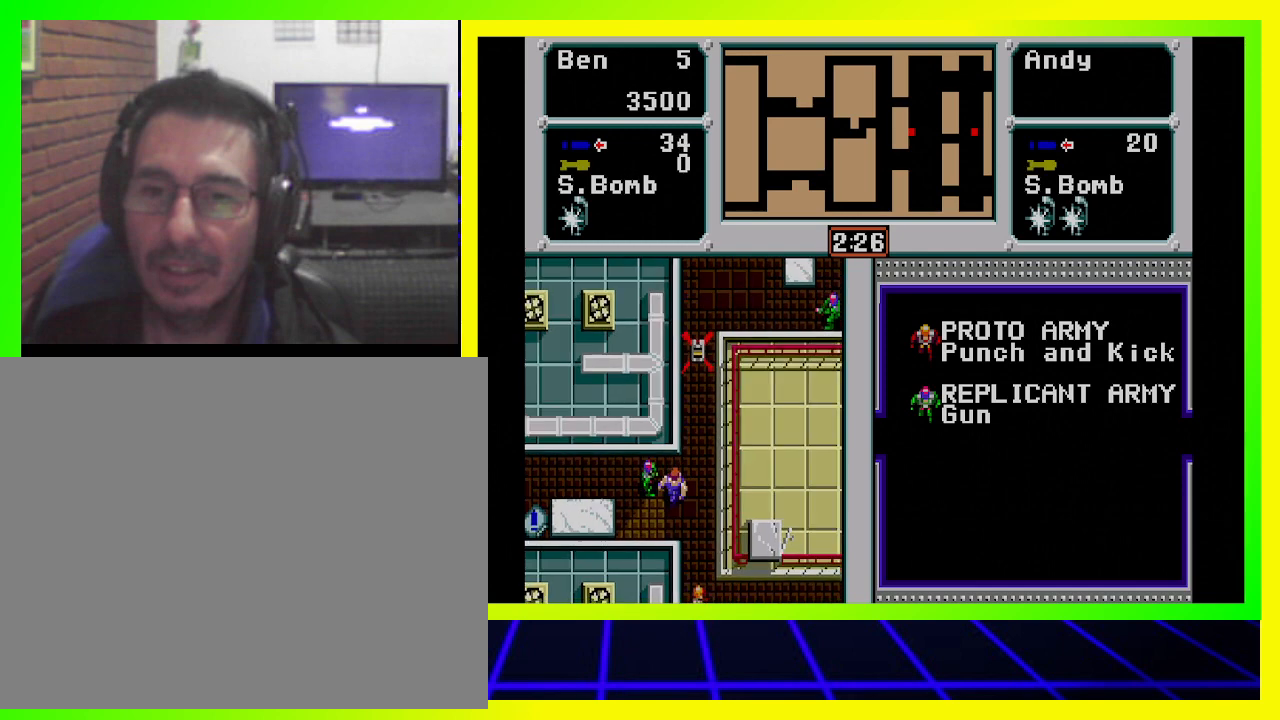
{"buttons": ["DPAD_UP", "DPAD_LEFT"], "left_stick": "center", "right_stick": "center", "events": [[233, "CROSS", "down"], [233, "DPAD_DOWN", "up"], [333, "CROSS", "up"], [400, "CROSS", "down"], [400, "DPAD_UP", "down"], [500, "CROSS", "up"]]}
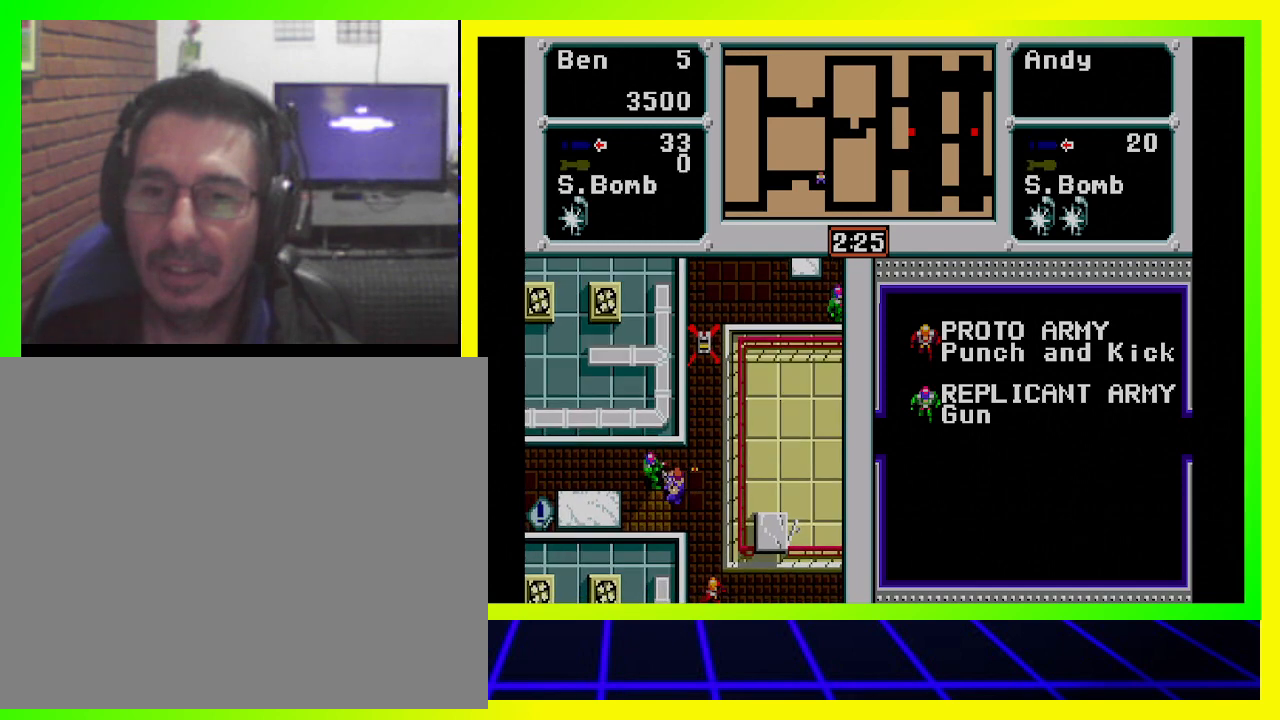
{"buttons": ["DPAD_LEFT"], "left_stick": "center", "right_stick": "center", "events": [[67, "CROSS", "down"], [167, "CROSS", "up"], [167, "DPAD_UP", "up"], [233, "CROSS", "down"], [333, "CROSS", "up"]]}
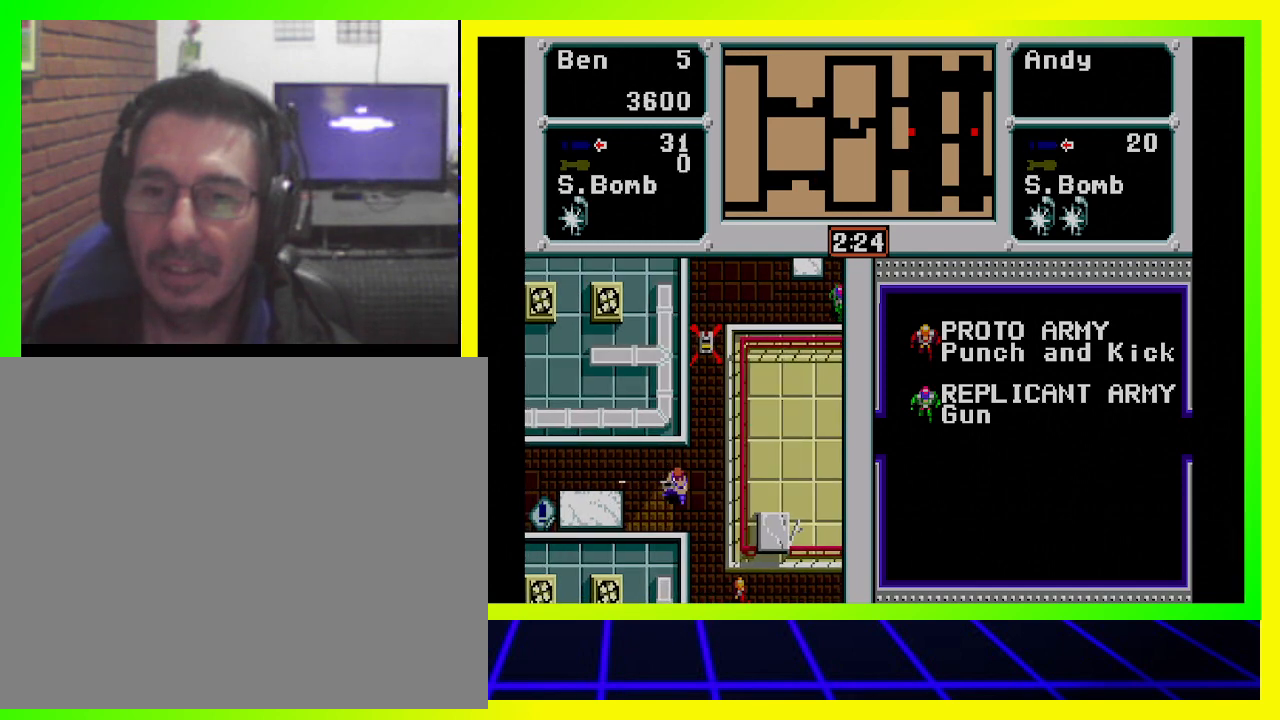
{"buttons": ["DPAD_UP", "DPAD_LEFT"], "left_stick": "center", "right_stick": "center", "events": [[367, "DPAD_UP", "down"]]}
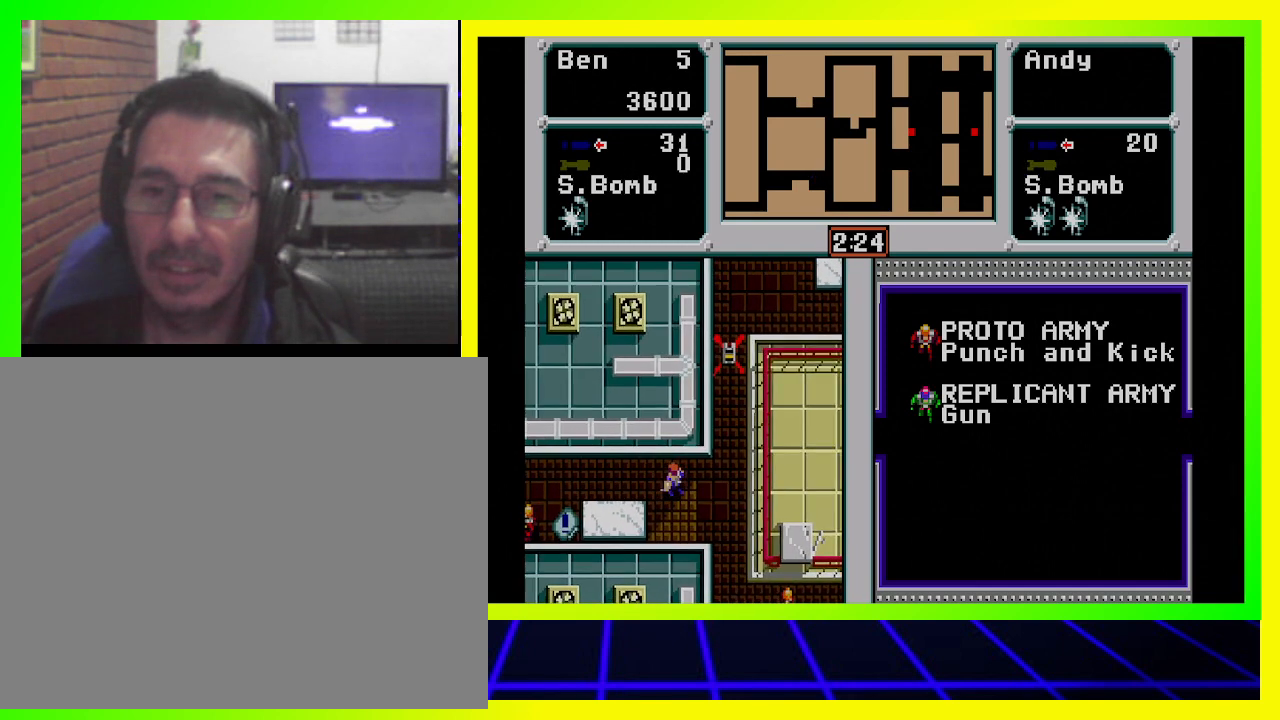
{"buttons": ["DPAD_LEFT"], "left_stick": "center", "right_stick": "center", "events": [[367, "DPAD_UP", "up"]]}
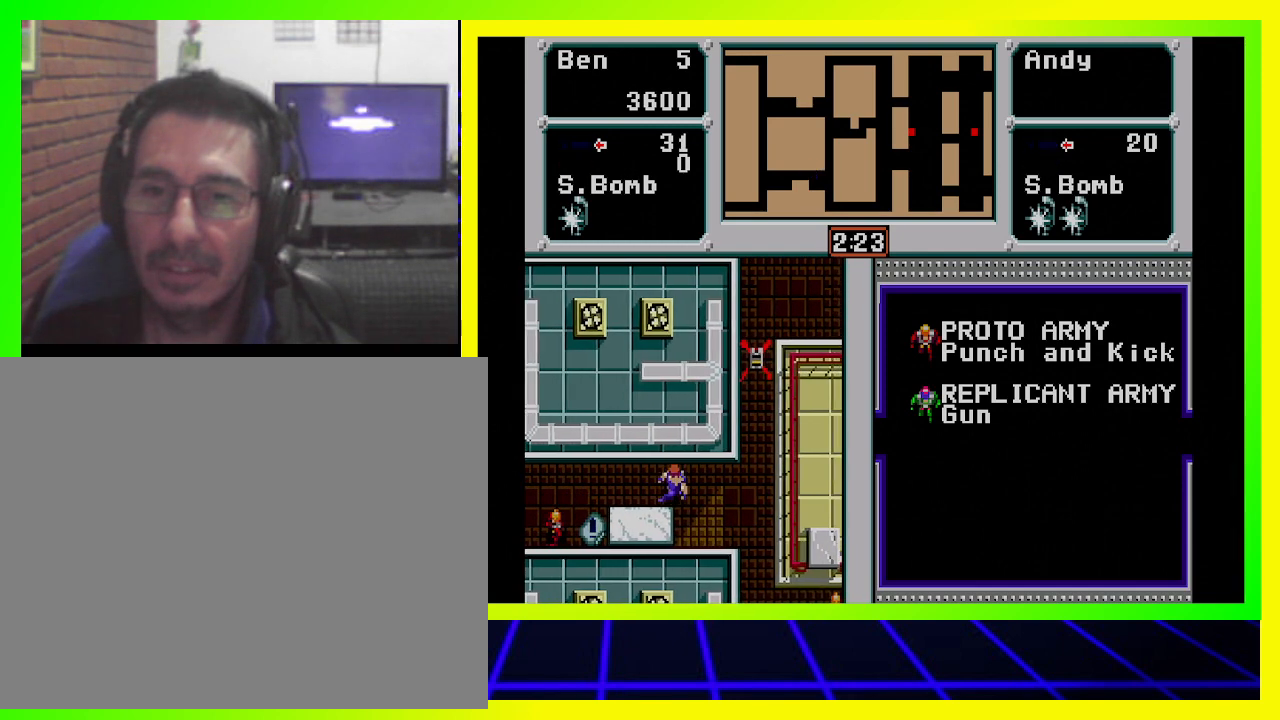
{"buttons": ["DPAD_LEFT"], "left_stick": "center", "right_stick": "center", "events": []}
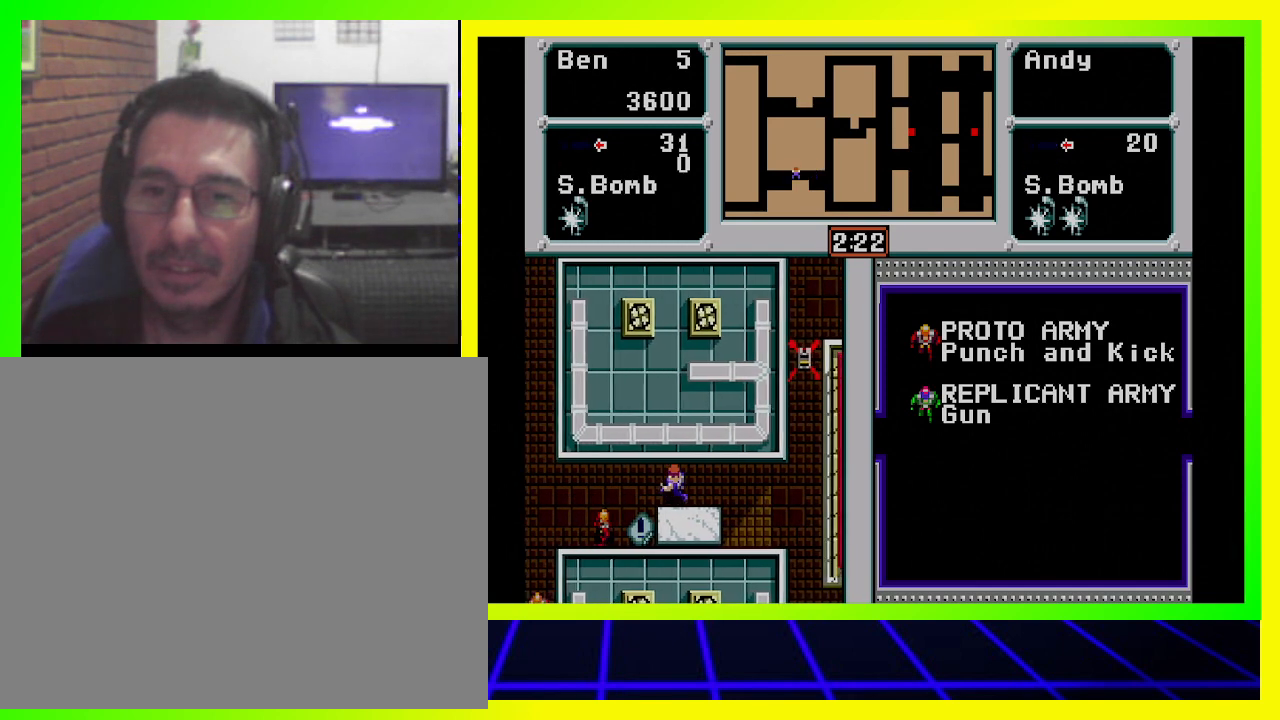
{"buttons": ["DPAD_DOWN", "DPAD_LEFT"], "left_stick": "center", "right_stick": "center", "events": [[167, "DPAD_DOWN", "down"], [233, "CROSS", "down"], [233, "DPAD_LEFT", "up"], [333, "DPAD_LEFT", "down"], [367, "CROSS", "up"]]}
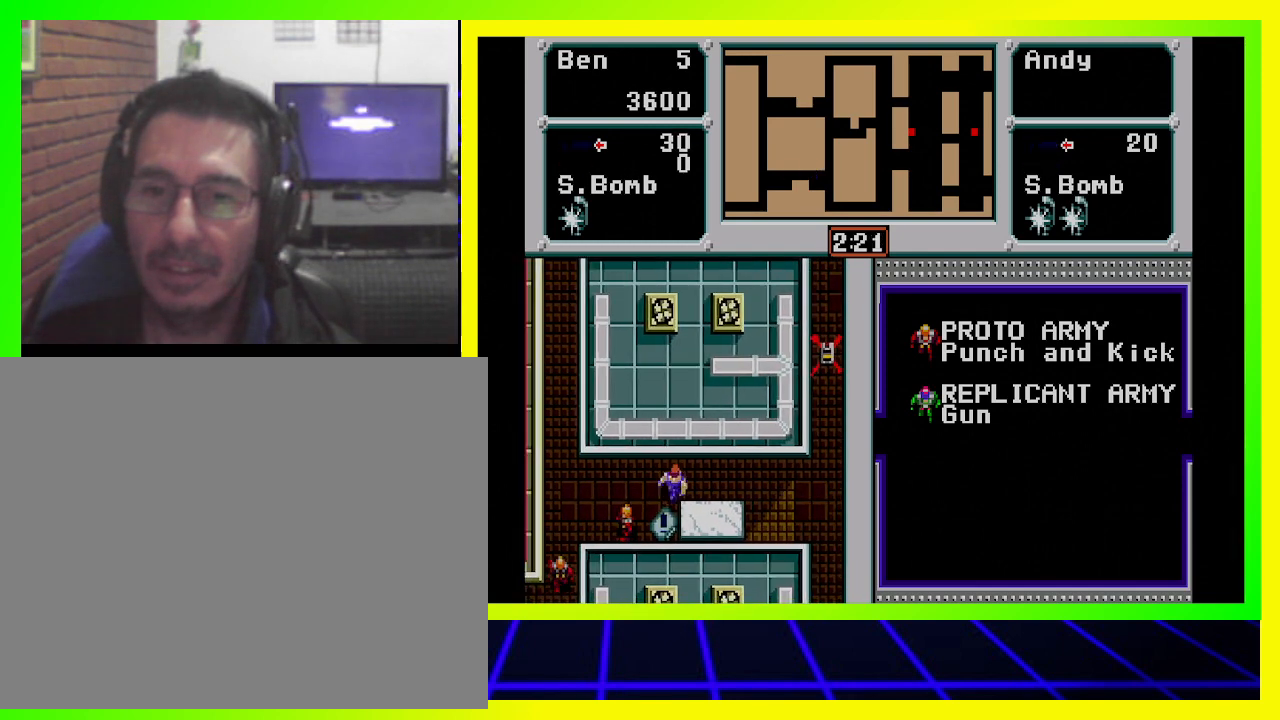
{"buttons": ["DPAD_DOWN", "DPAD_LEFT"], "left_stick": "center", "right_stick": "center", "events": [[67, "DPAD_DOWN", "up"], [367, "CROSS", "down"], [400, "DPAD_DOWN", "down"], [500, "CROSS", "up"]]}
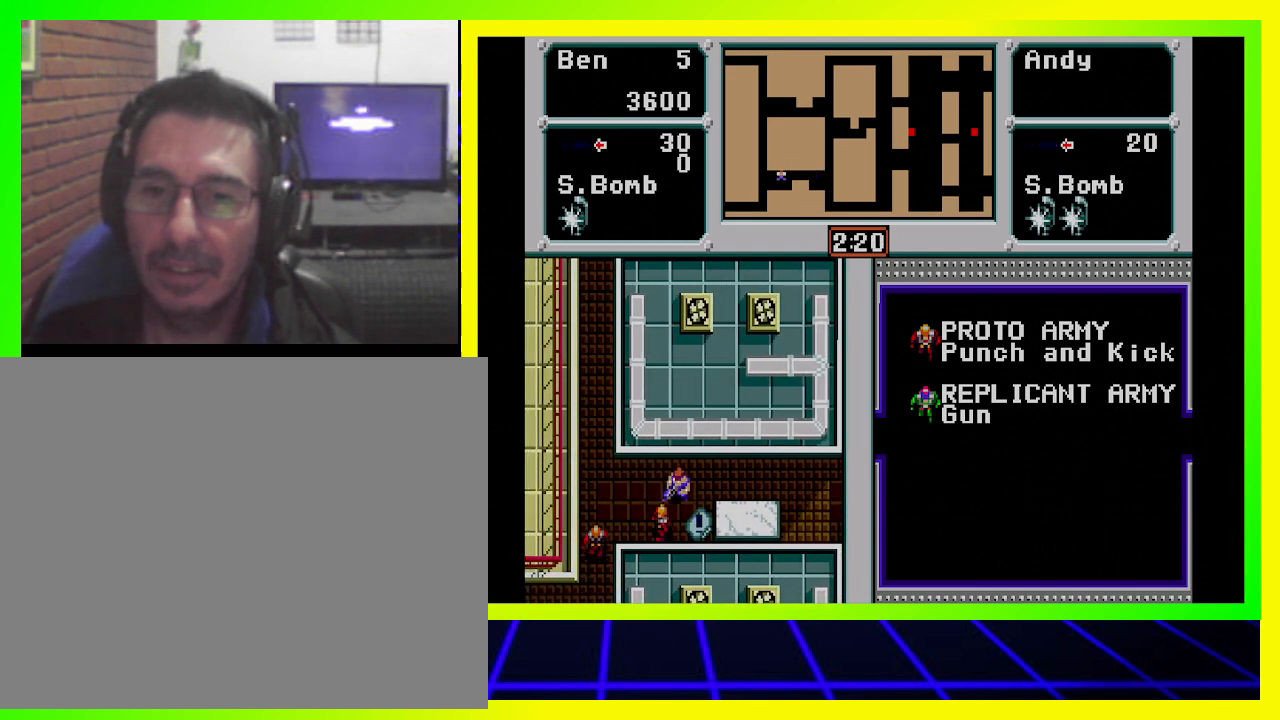
{"buttons": ["DPAD_LEFT"], "left_stick": "center", "right_stick": "center", "events": [[67, "CROSS", "down"], [133, "CROSS", "up"], [133, "DPAD_LEFT", "up"], [200, "CROSS", "down"], [233, "DPAD_LEFT", "down"], [300, "CROSS", "up"], [367, "CROSS", "down"], [400, "CROSS", "up"], [500, "DPAD_DOWN", "up"]]}
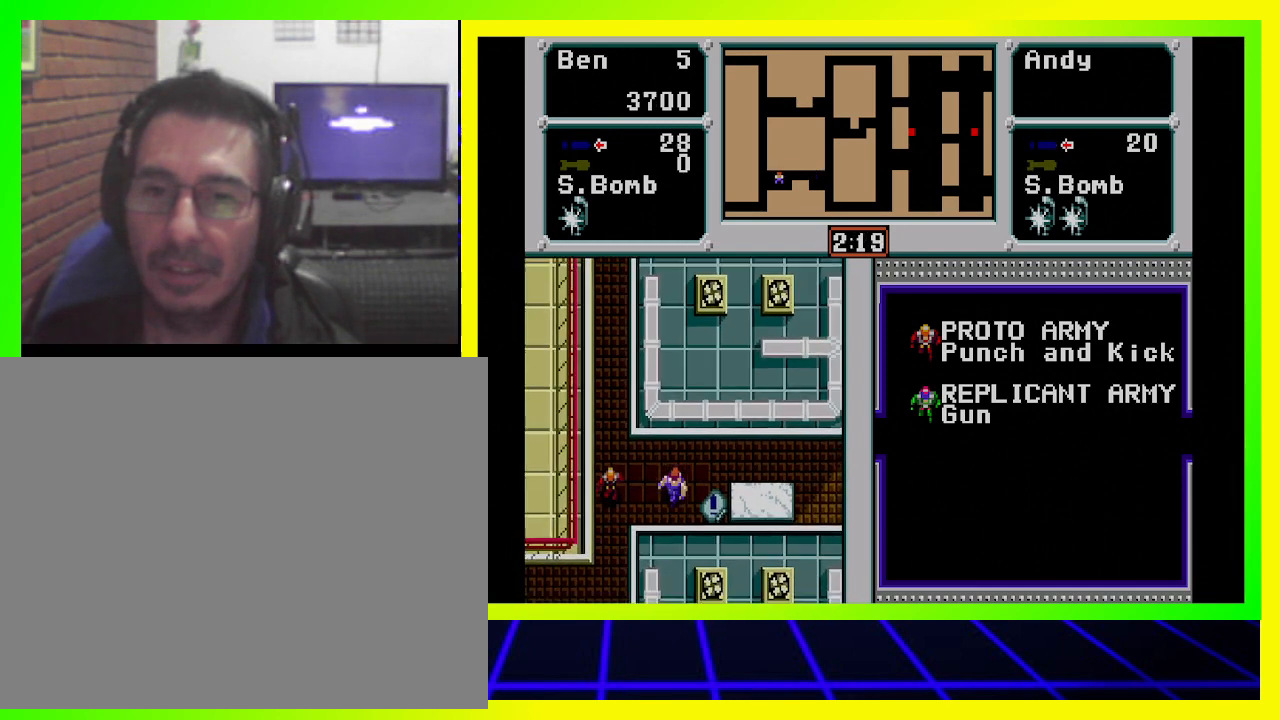
{"buttons": ["CROSS", "DPAD_LEFT"], "left_stick": "center", "right_stick": "center", "events": [[233, "DPAD_LEFT", "up"], [267, "DPAD_LEFT", "down"], [300, "DPAD_UP", "down"], [333, "CROSS", "down"], [400, "DPAD_UP", "up"]]}
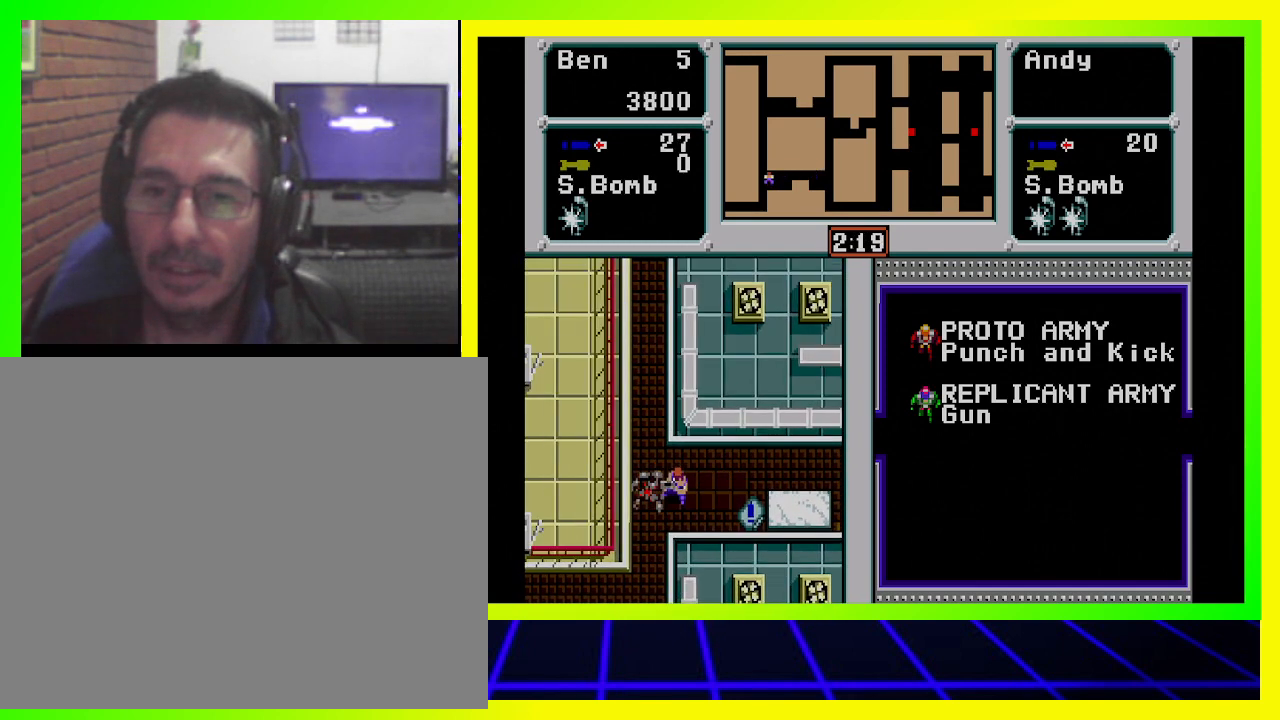
{"buttons": ["DPAD_RIGHT"], "left_stick": "center", "right_stick": "center", "events": [[100, "CROSS", "up"], [133, "CROSS", "down"], [233, "CROSS", "up"], [333, "DPAD_LEFT", "up"], [467, "DPAD_RIGHT", "down"]]}
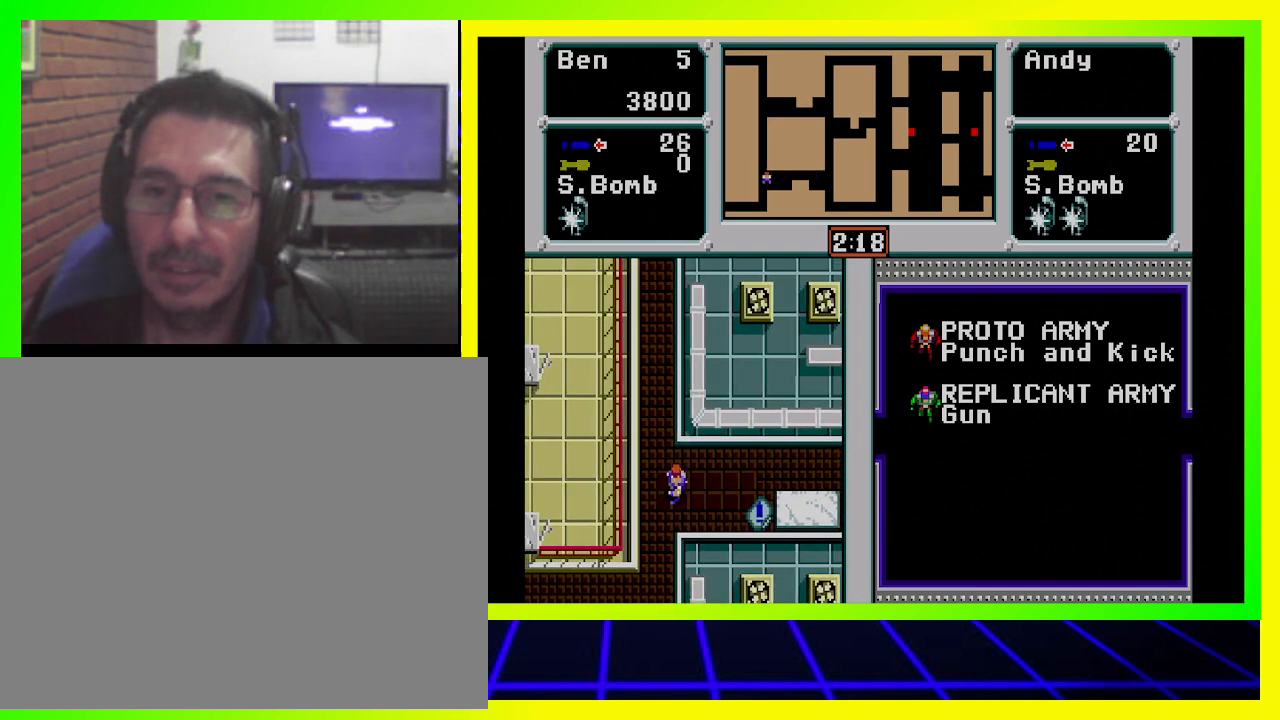
{"buttons": ["DPAD_DOWN", "DPAD_RIGHT"], "left_stick": "center", "right_stick": "center", "events": [[233, "DPAD_DOWN", "down"]]}
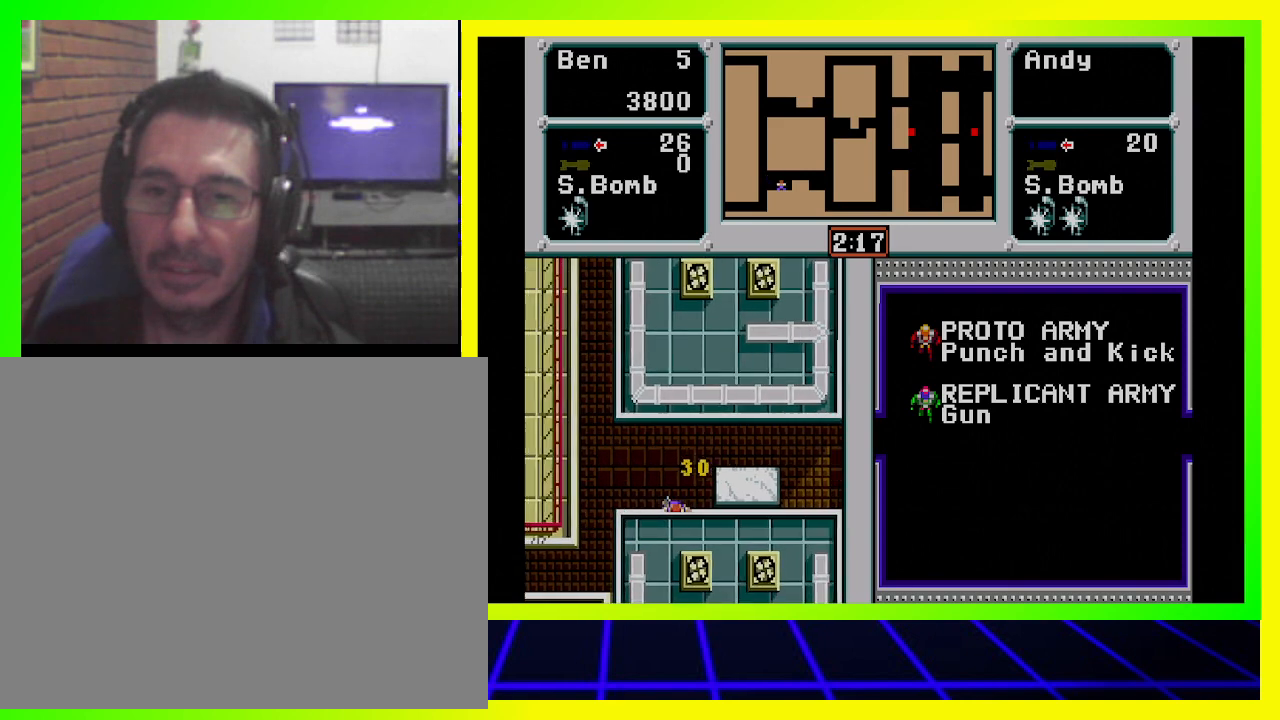
{"buttons": [], "left_stick": "center", "right_stick": "center", "events": [[200, "DPAD_DOWN", "up"], [400, "DPAD_RIGHT", "up"]]}
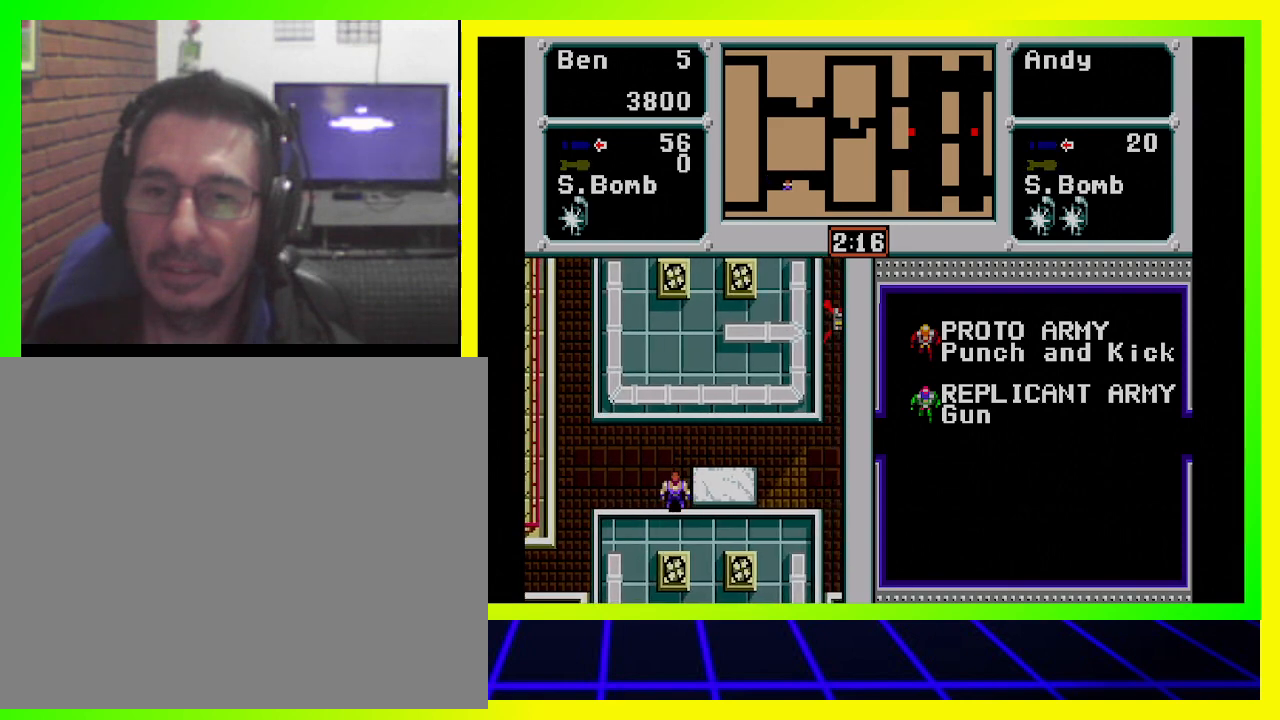
{"buttons": ["DPAD_RIGHT"], "left_stick": "center", "right_stick": "center", "events": [[233, "DPAD_LEFT", "down"], [333, "DPAD_LEFT", "up"], [400, "DPAD_RIGHT", "down"]]}
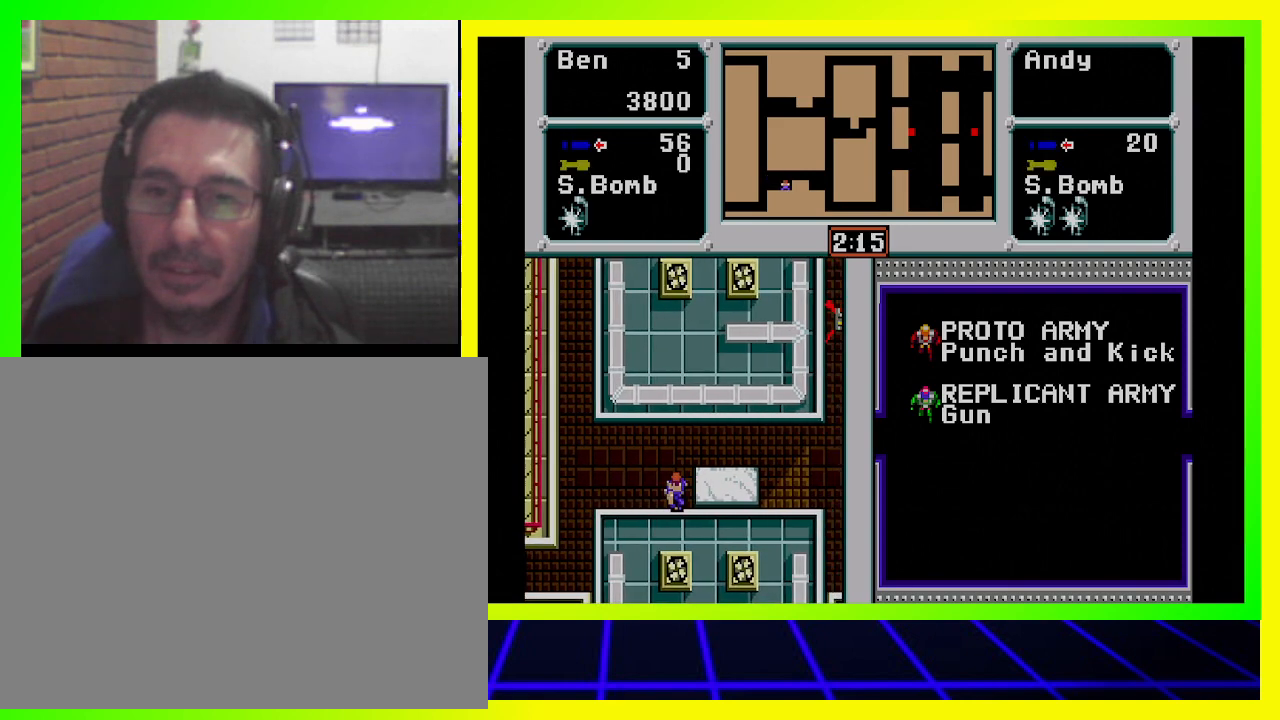
{"buttons": ["DPAD_UP"], "left_stick": "center", "right_stick": "center", "events": [[200, "DPAD_UP", "down"], [233, "DPAD_RIGHT", "up"]]}
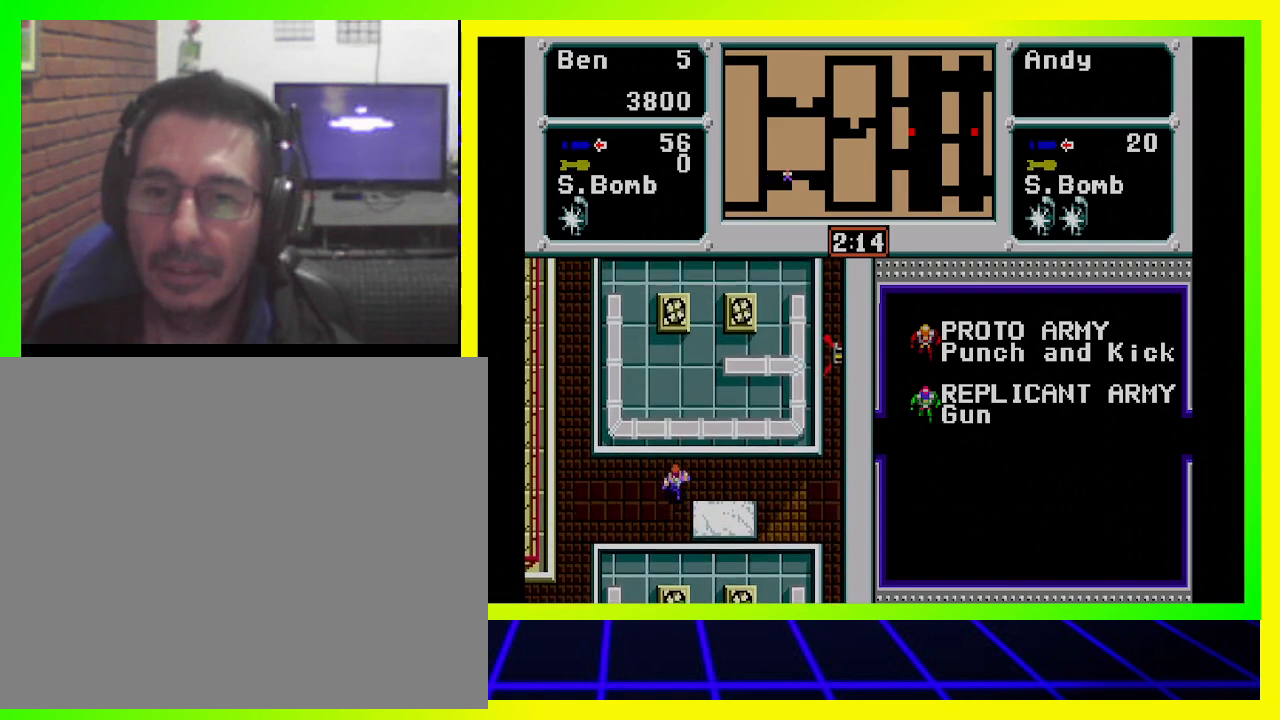
{"buttons": ["DPAD_RIGHT"], "left_stick": "center", "right_stick": "center", "events": [[33, "DPAD_RIGHT", "down"], [67, "DPAD_UP", "up"]]}
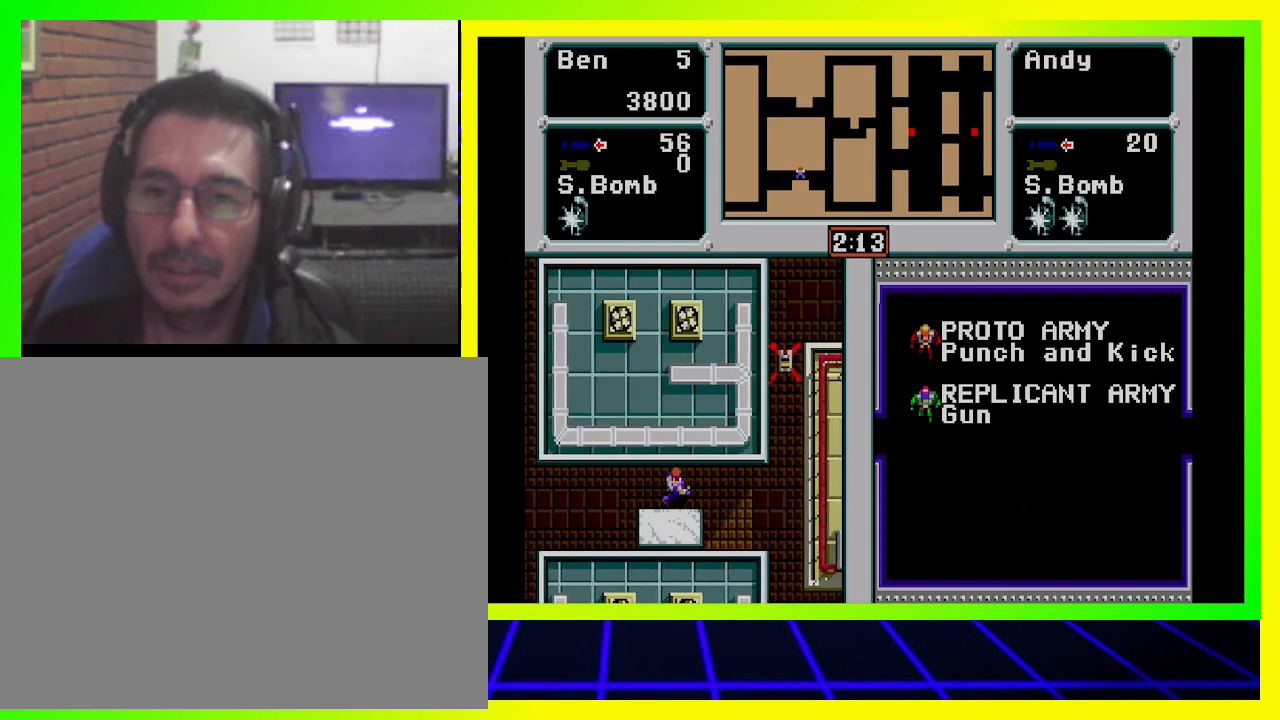
{"buttons": [], "left_stick": "center", "right_stick": "center", "events": [[367, "DPAD_RIGHT", "up"]]}
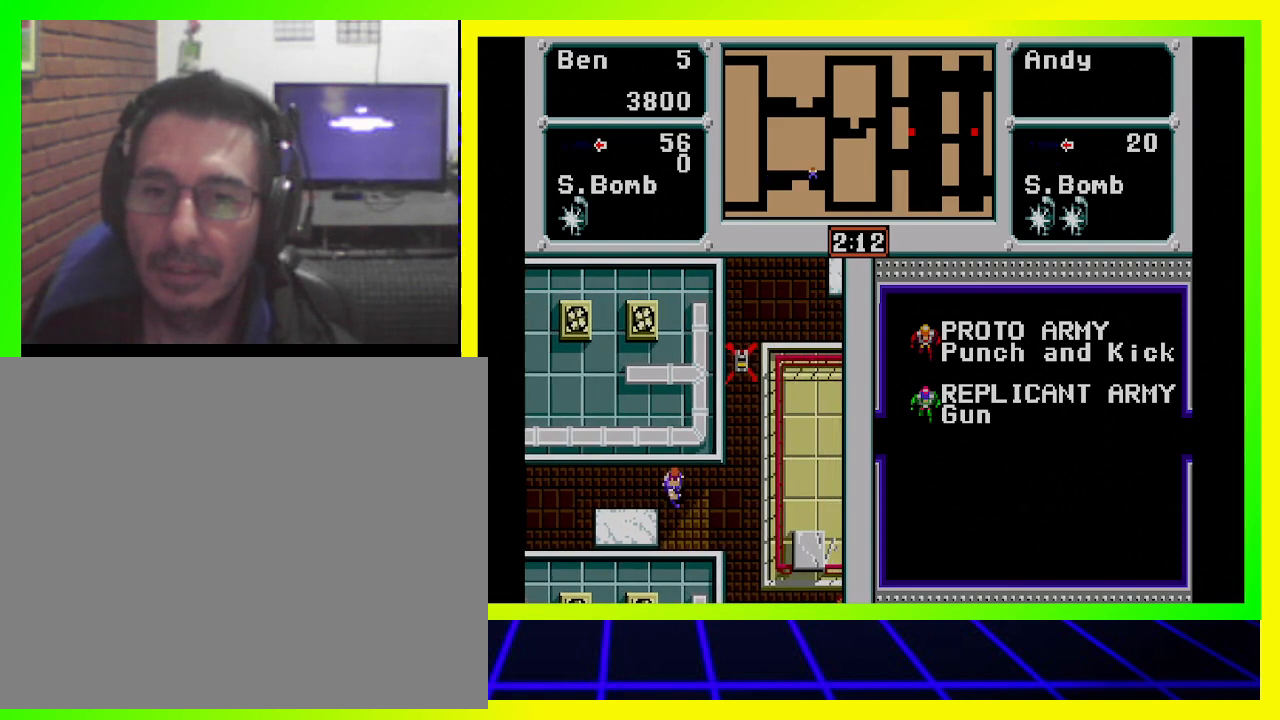
{"buttons": [], "left_stick": "center", "right_stick": "center", "events": []}